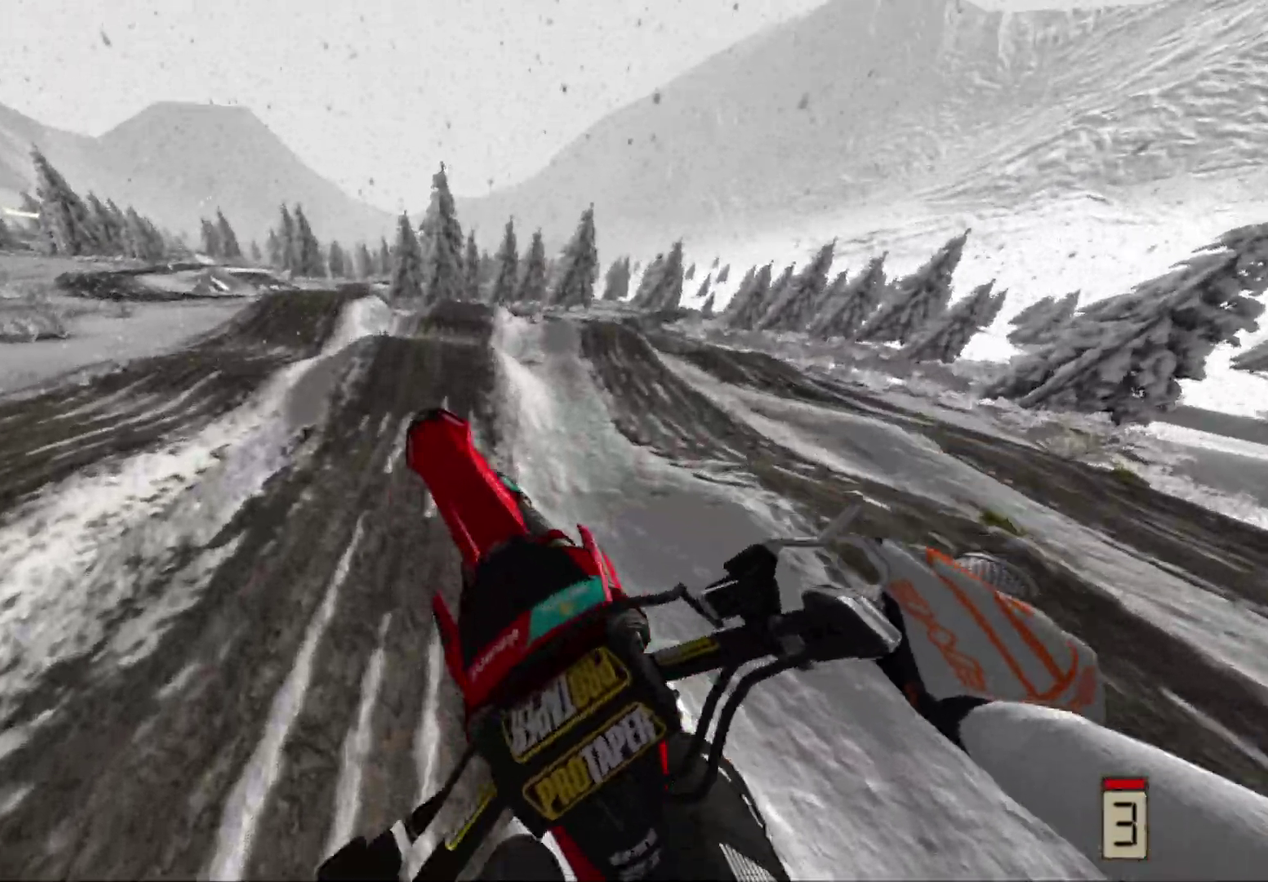
Gameplay with a controller (Xbox layout); each line is a JSON object with the inputs held at the frame after it (dt_ms = milliseconds from this image to that frame). "events" lists button and stick changes between this image and that frame as [ms after this image, input, new state], when the widget could be followed in between.
{"dt_ms": 600, "buttons": [], "left_stick": "center", "right_stick": "center", "events": [[50, "R2", "up"]]}
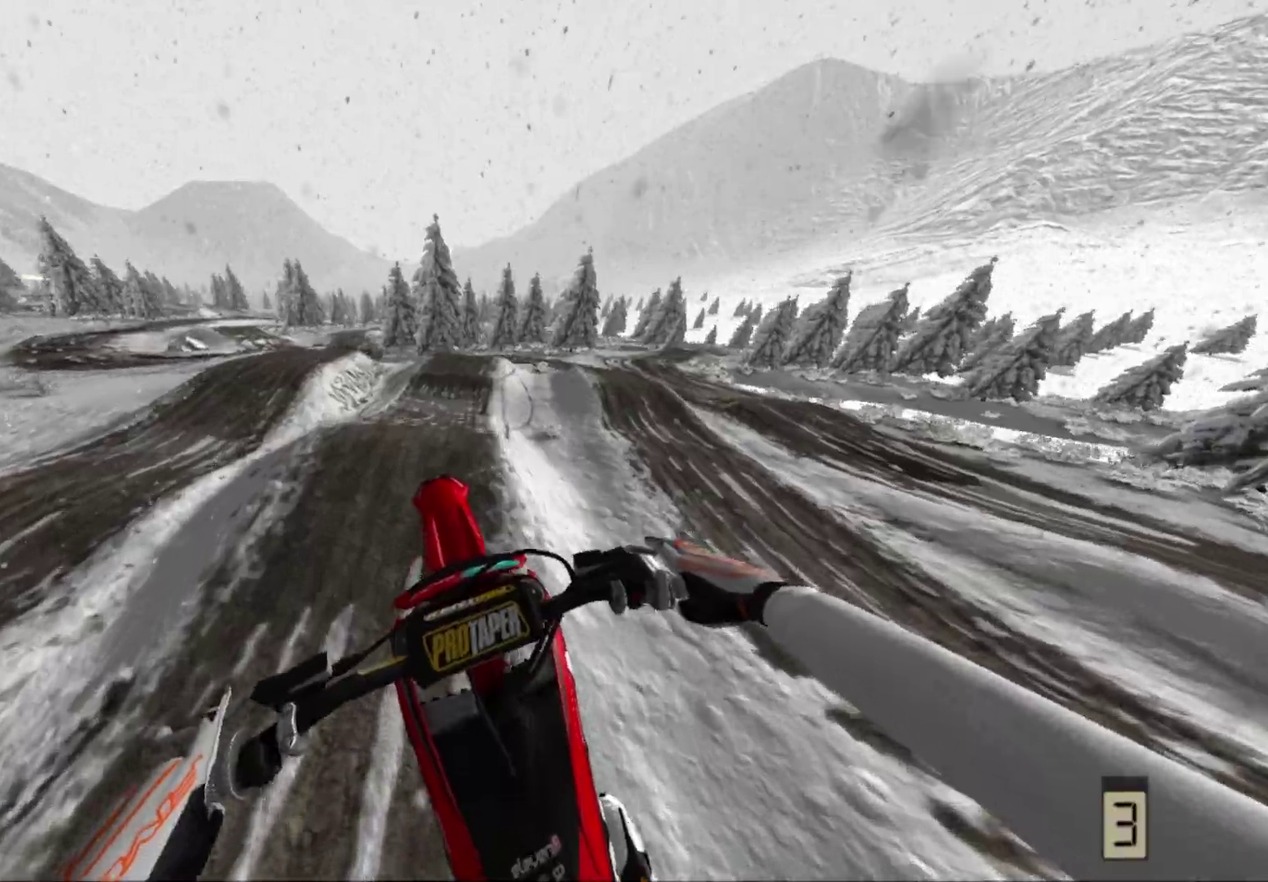
{"dt_ms": 400, "buttons": ["R2"], "left_stick": "center", "right_stick": "up", "events": [[200, "right_stick", "up"], [283, "R2", "down"]]}
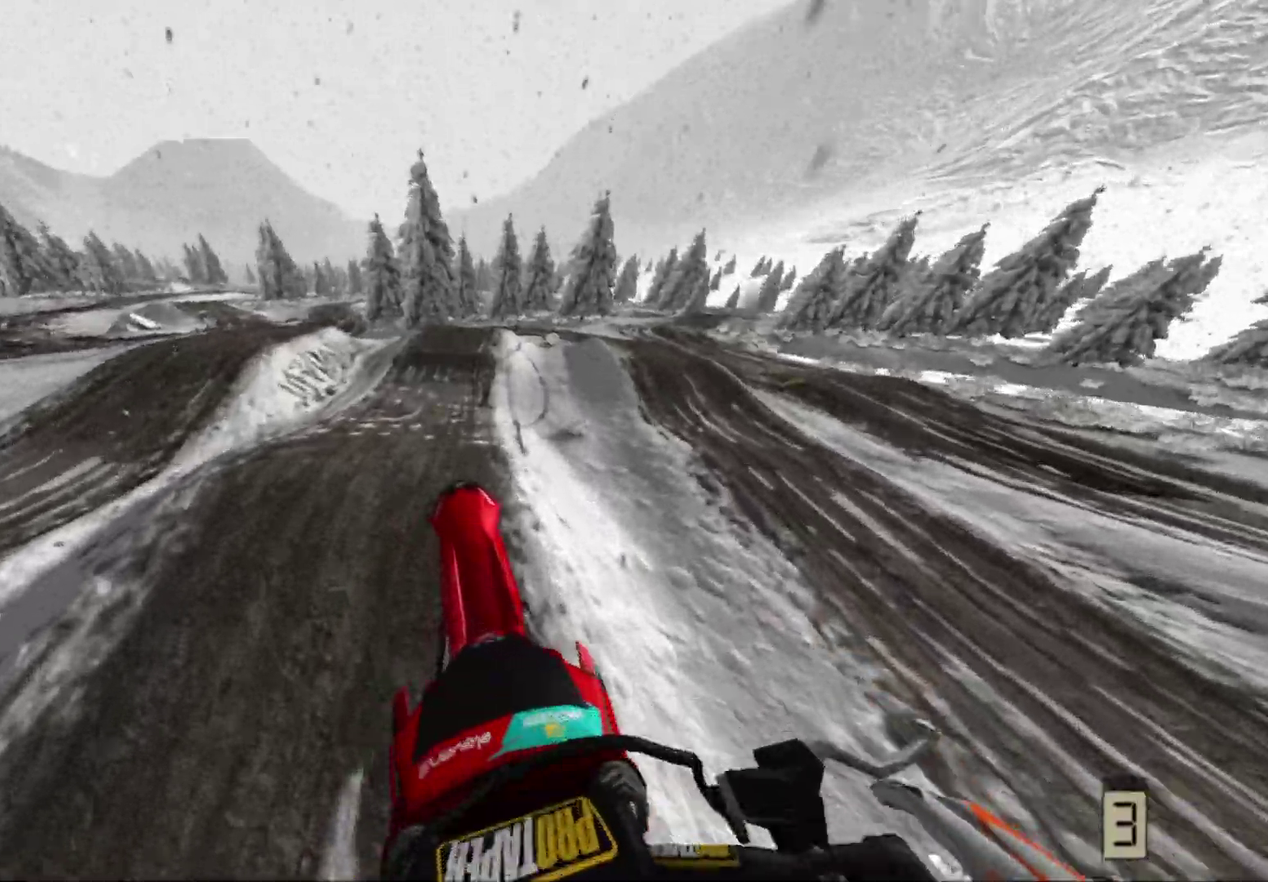
{"dt_ms": 600, "buttons": ["R2"], "left_stick": "center", "right_stick": "center", "events": [[100, "right_stick", "center"], [117, "R2", "up"], [283, "R1", "down"], [367, "R1", "up"], [433, "R2", "down"]]}
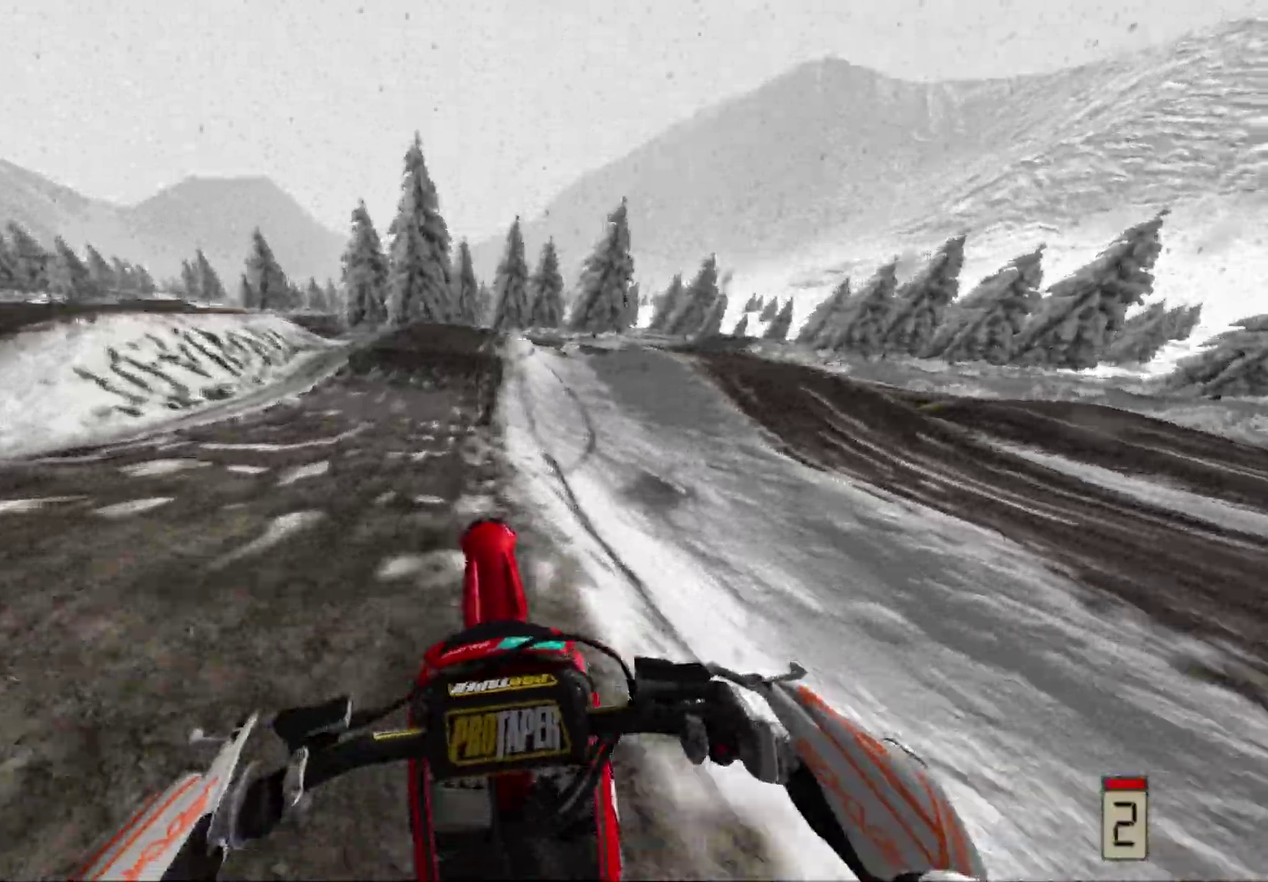
{"dt_ms": 300, "buttons": ["R2"], "left_stick": "center", "right_stick": "center", "events": []}
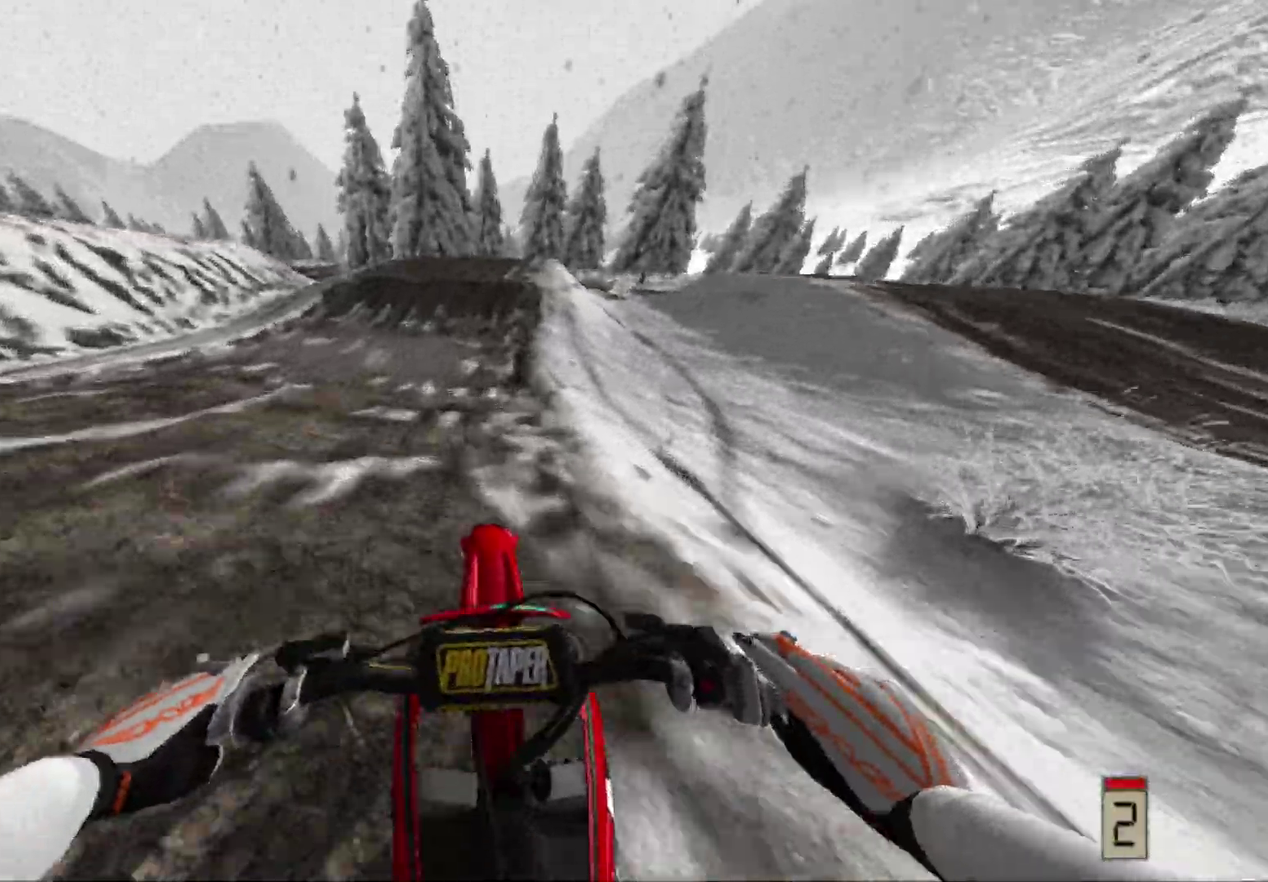
{"dt_ms": 700, "buttons": [], "left_stick": "center", "right_stick": "center", "events": [[83, "R2", "up"]]}
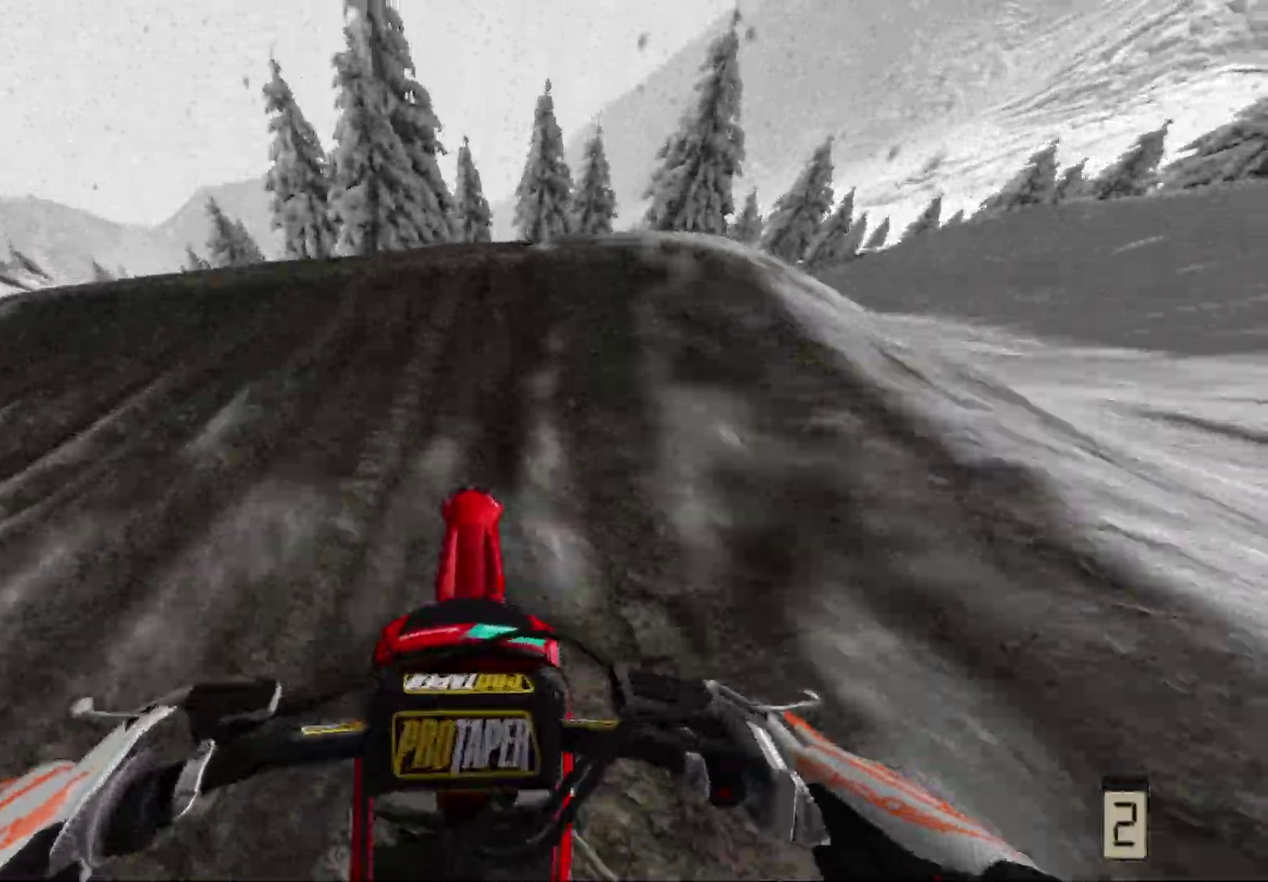
{"dt_ms": 300, "buttons": [], "left_stick": "center", "right_stick": "center", "events": [[150, "R2", "down"], [250, "R2", "up"]]}
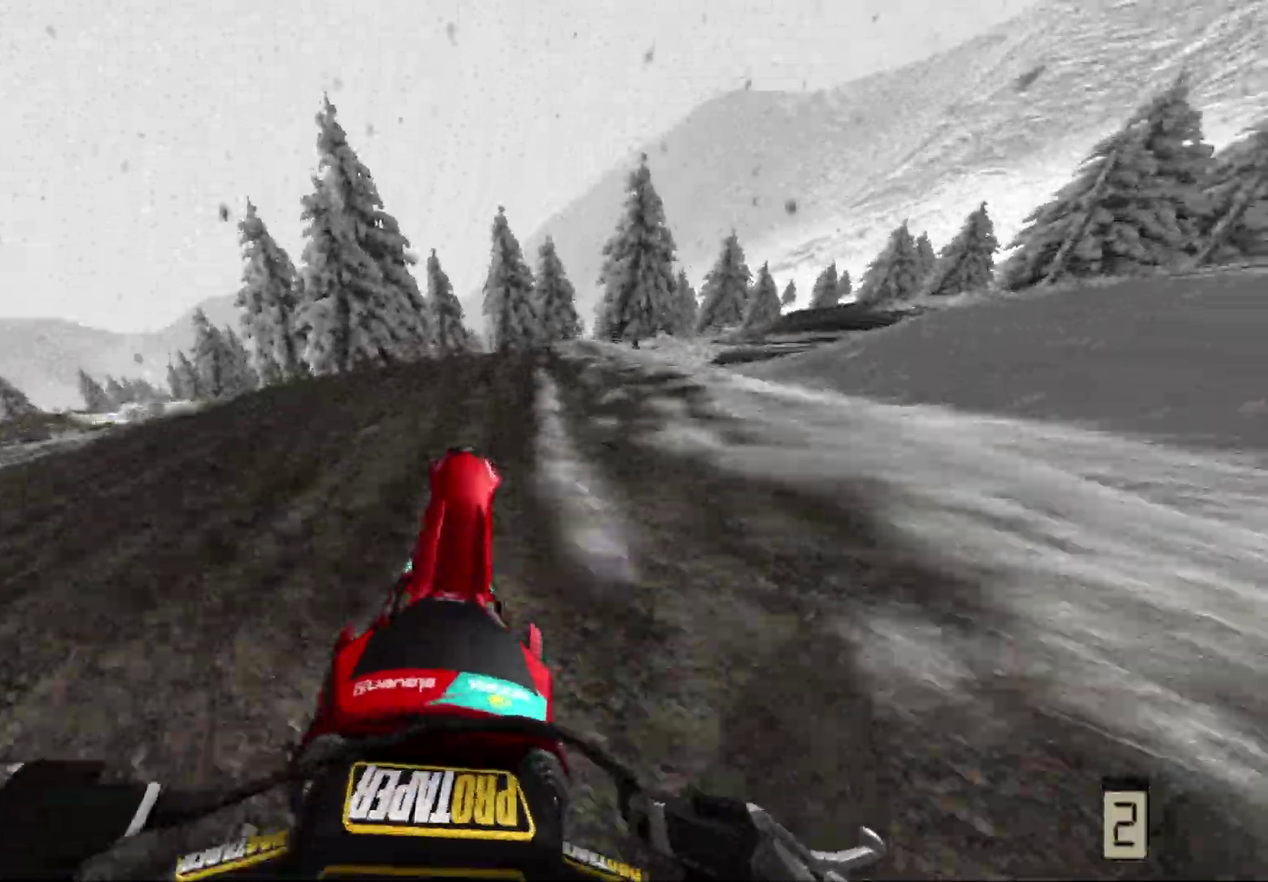
{"dt_ms": 700, "buttons": [], "left_stick": "center", "right_stick": "center", "events": []}
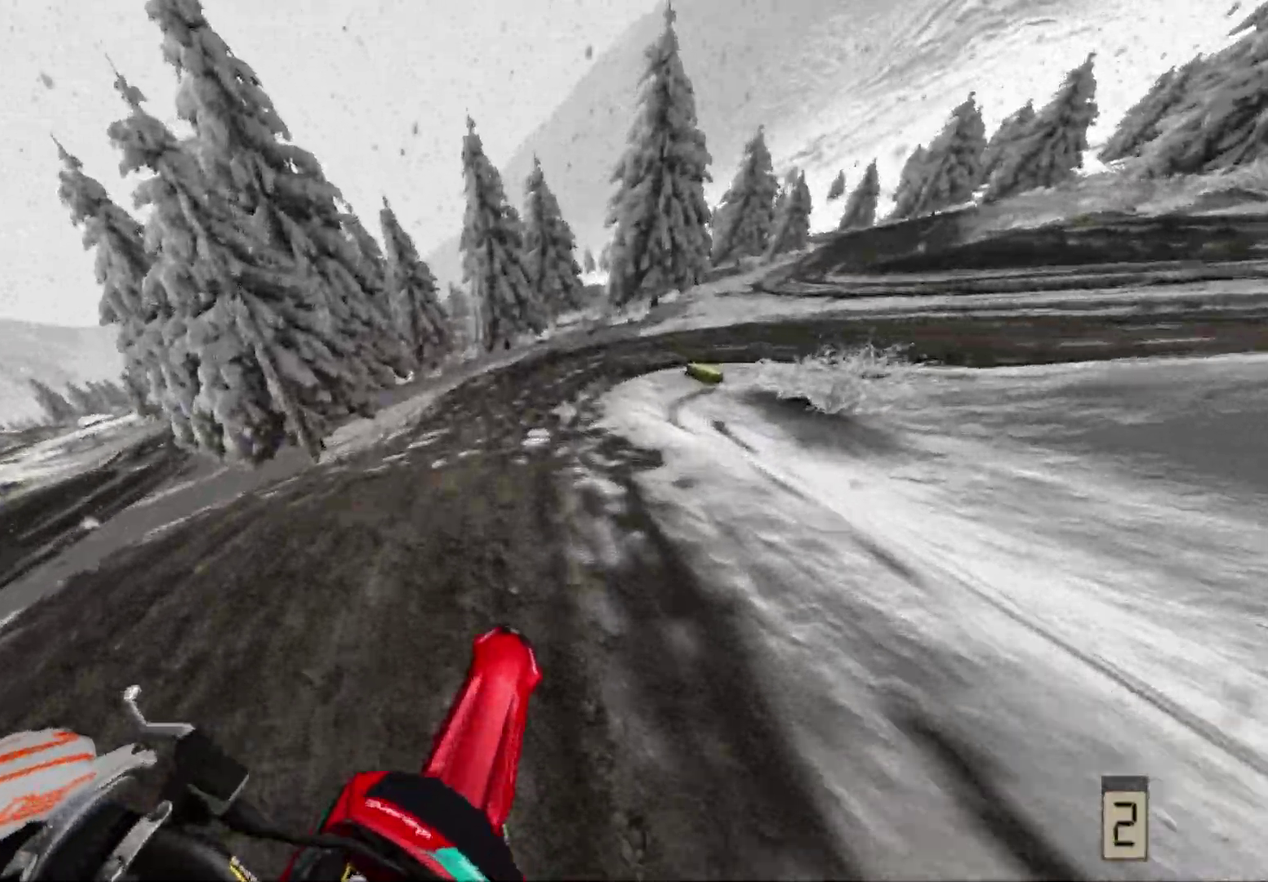
{"dt_ms": 300, "buttons": [], "left_stick": "center", "right_stick": "center", "events": []}
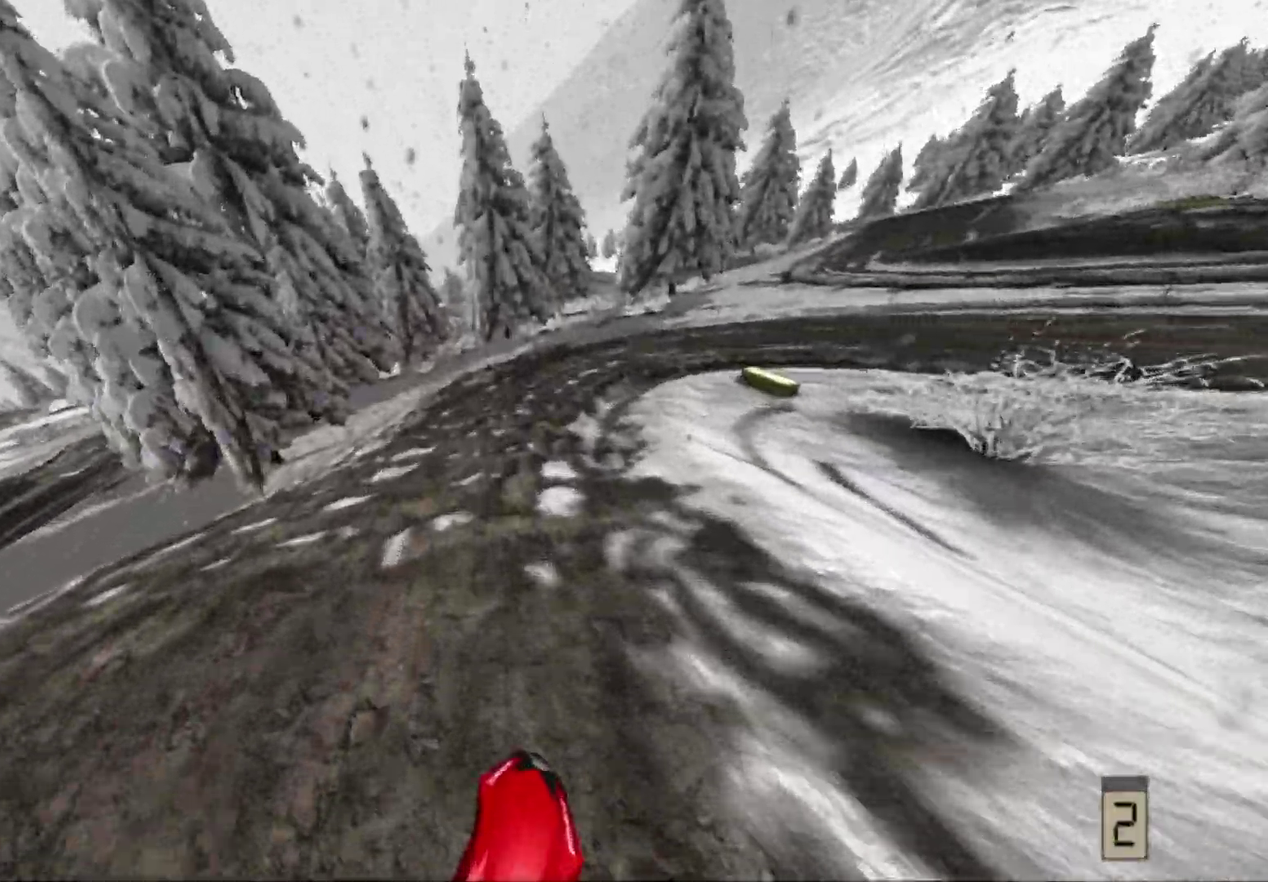
{"dt_ms": 700, "buttons": [], "left_stick": "right", "right_stick": "center", "events": [[83, "left_stick", "right"], [233, "left_stick", "center"], [317, "left_stick", "right"], [550, "R2", "down"], [600, "R2", "up"]]}
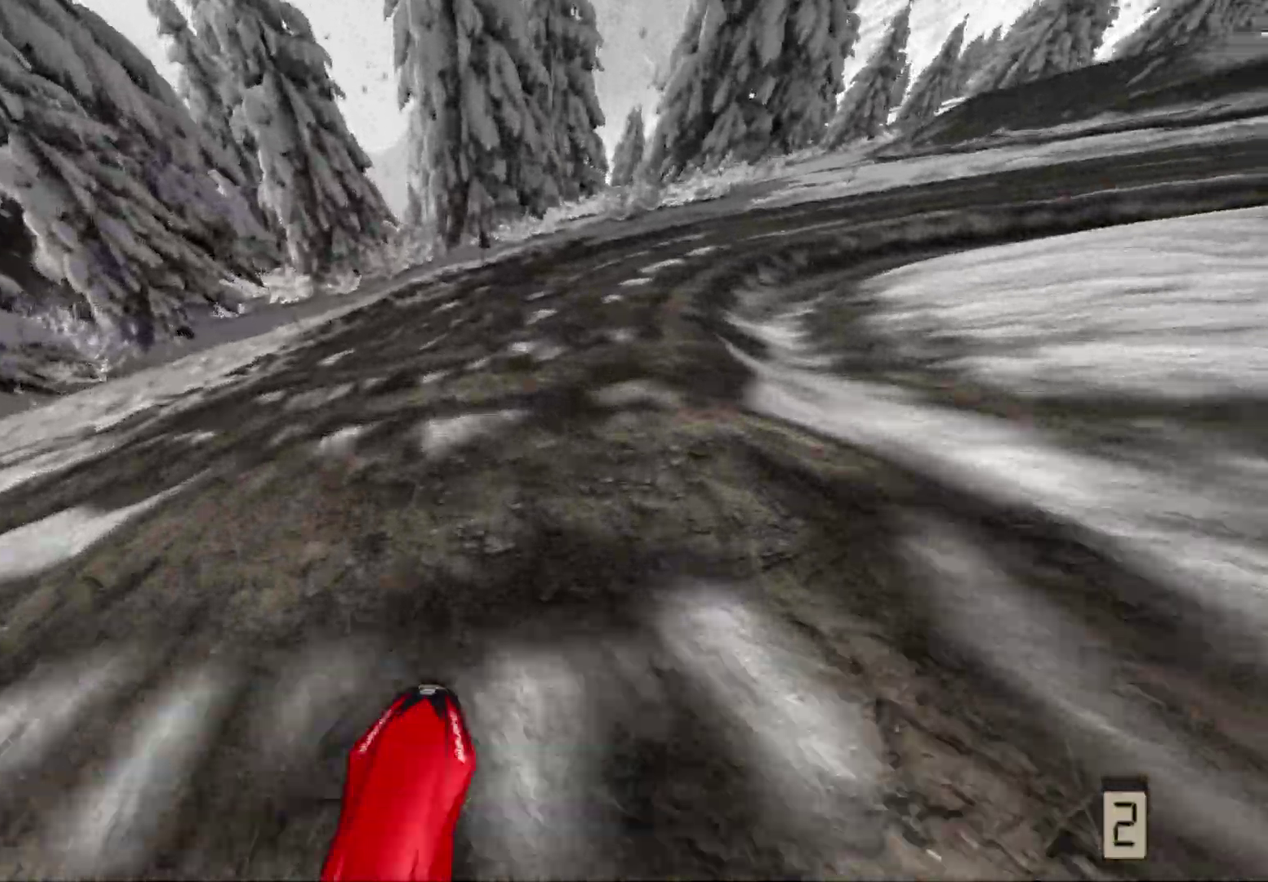
{"dt_ms": 300, "buttons": [], "left_stick": "right", "right_stick": "center", "events": []}
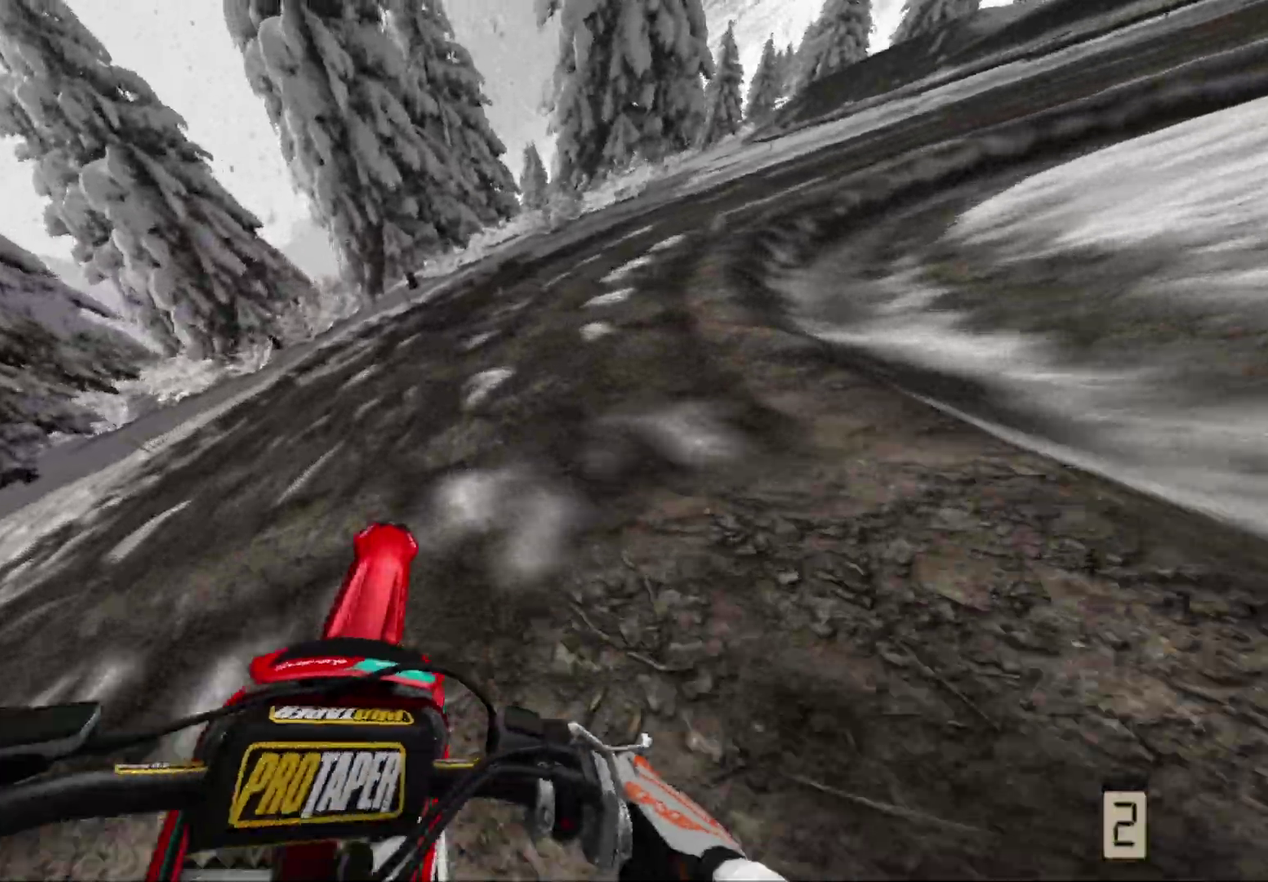
{"dt_ms": 700, "buttons": [], "left_stick": "right", "right_stick": "center", "events": []}
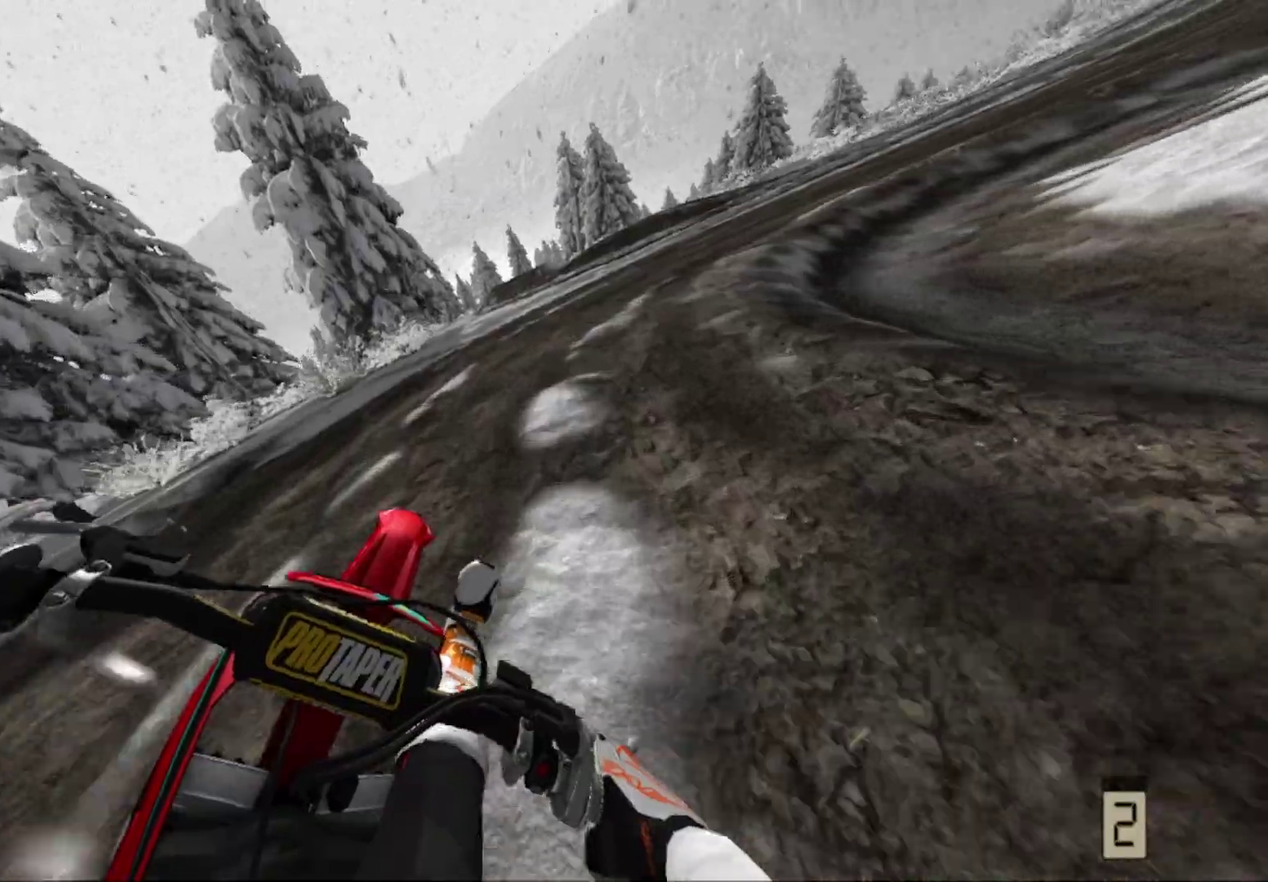
{"dt_ms": 300, "buttons": [], "left_stick": "right", "right_stick": "center", "events": [[83, "L2", "down"], [150, "L2", "up"]]}
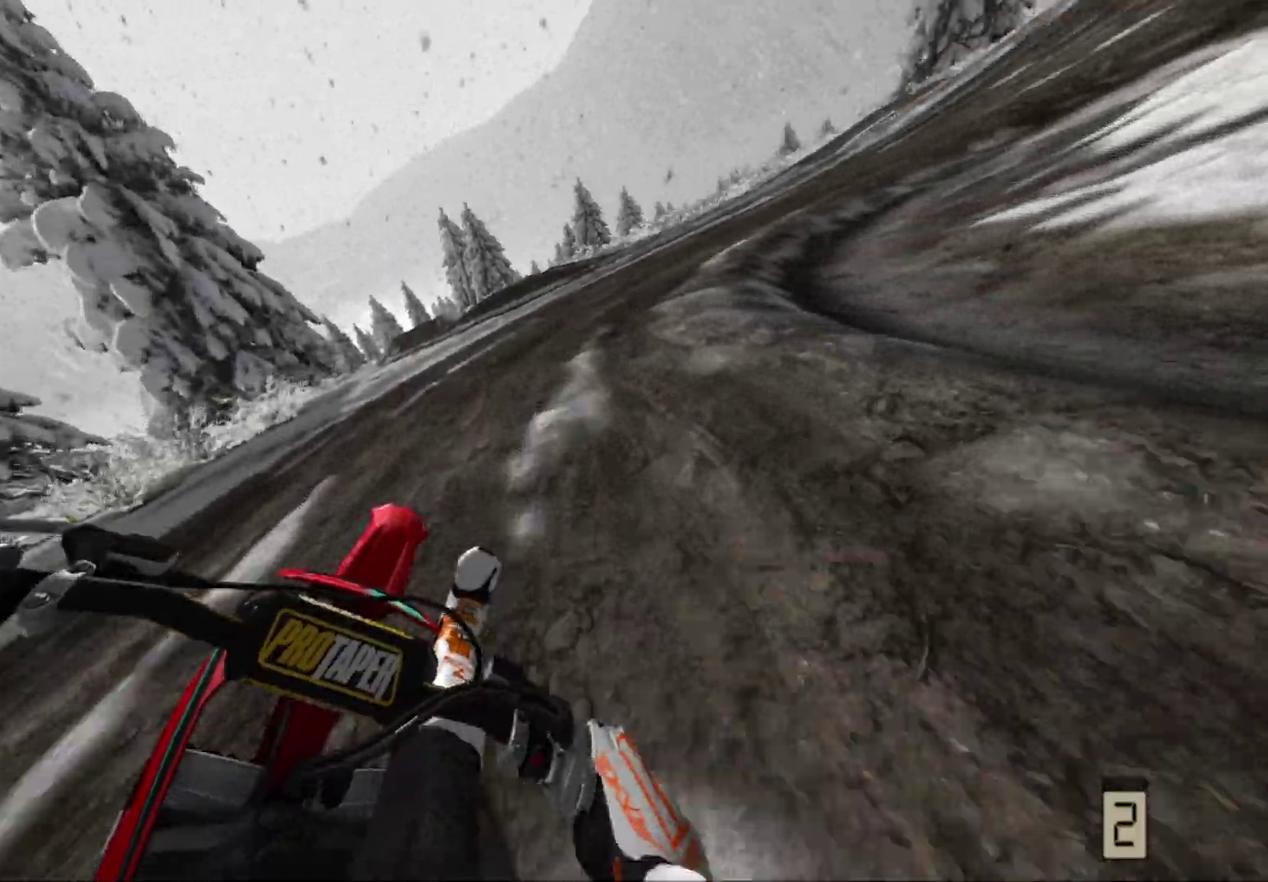
{"dt_ms": 900, "buttons": ["R2"], "left_stick": "right", "right_stick": "center", "events": [[483, "R2", "down"]]}
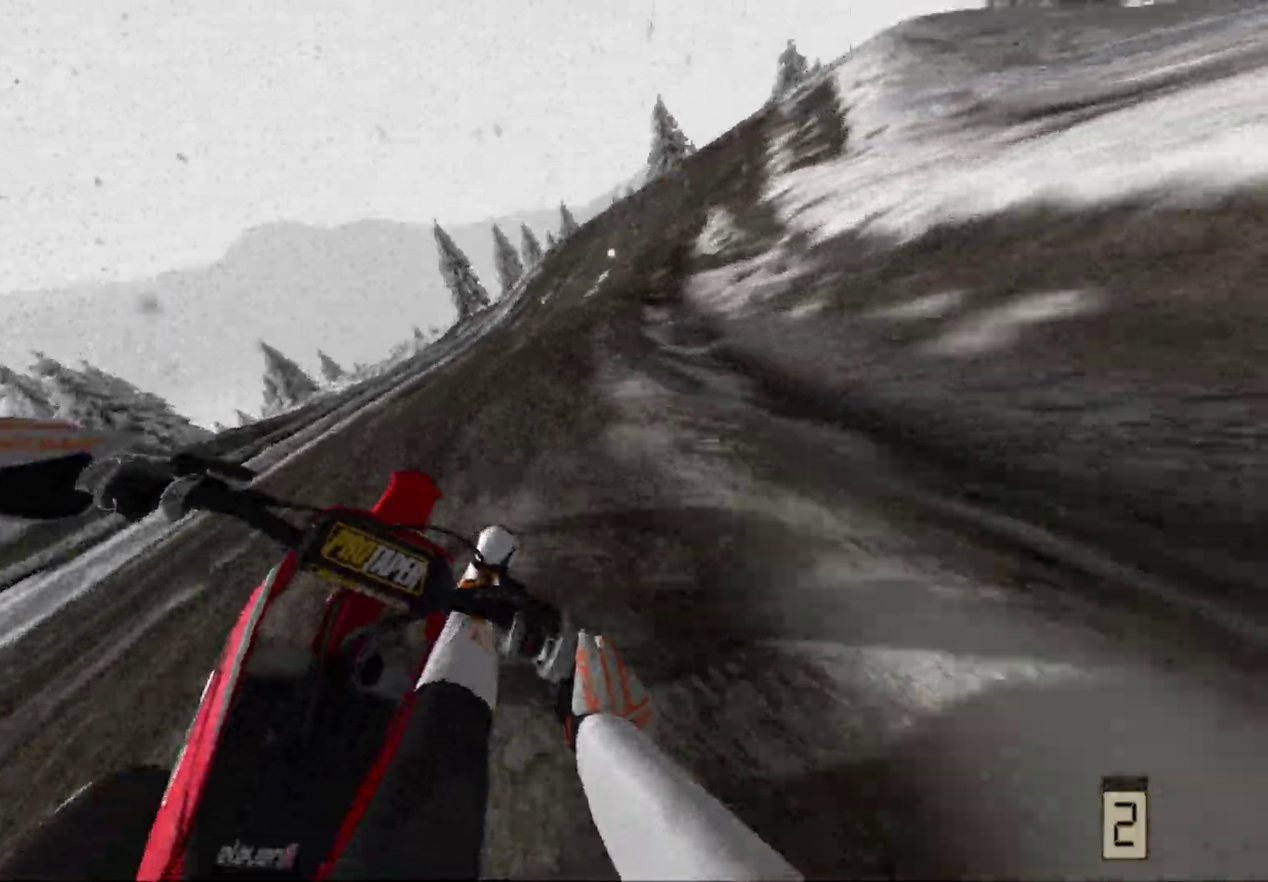
{"dt_ms": 300, "buttons": ["R2"], "left_stick": "center", "right_stick": "center", "events": [[217, "left_stick", "center"]]}
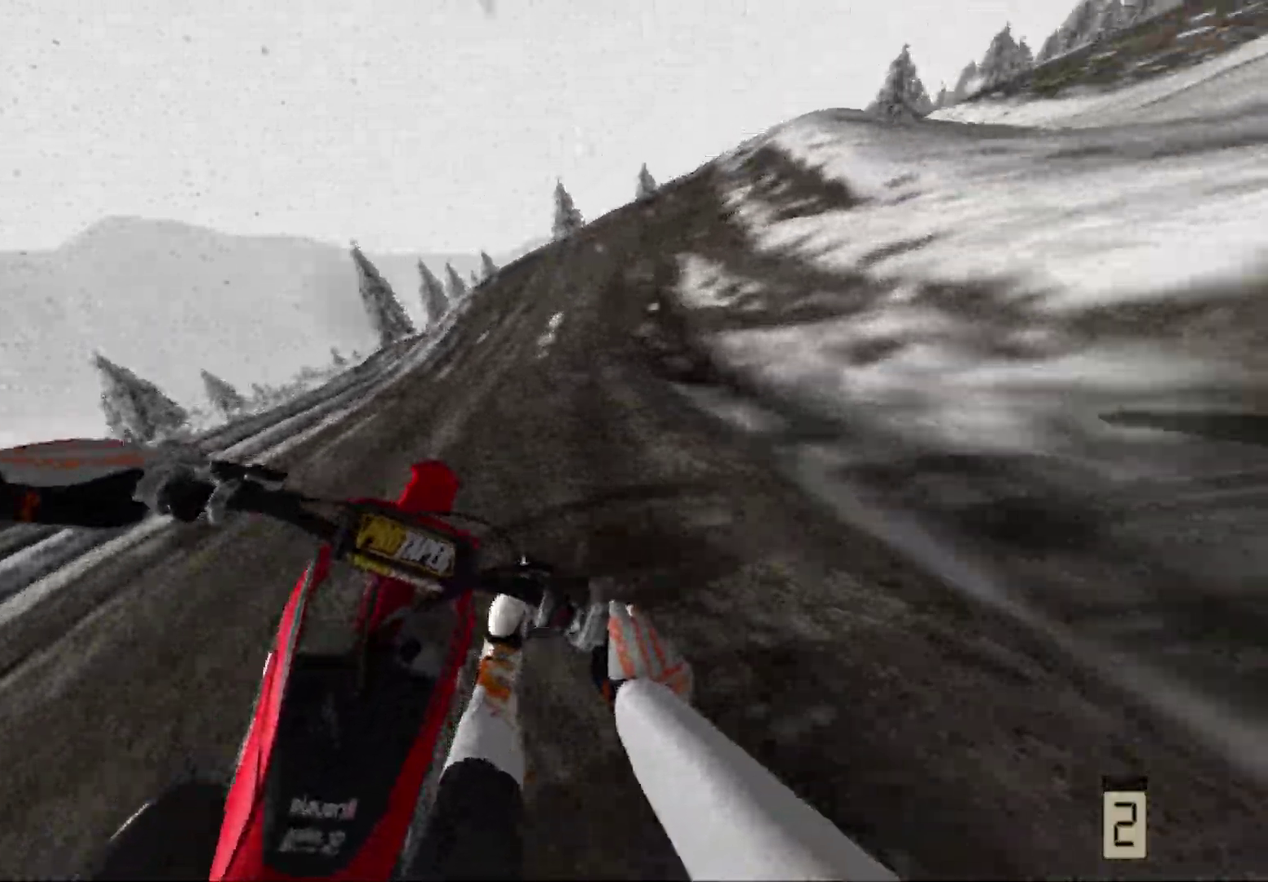
{"dt_ms": 700, "buttons": [], "left_stick": "center", "right_stick": "center", "events": [[17, "left_stick", "right"], [133, "left_stick", "center"], [183, "R2", "up"], [550, "left_stick", "right"], [700, "left_stick", "center"]]}
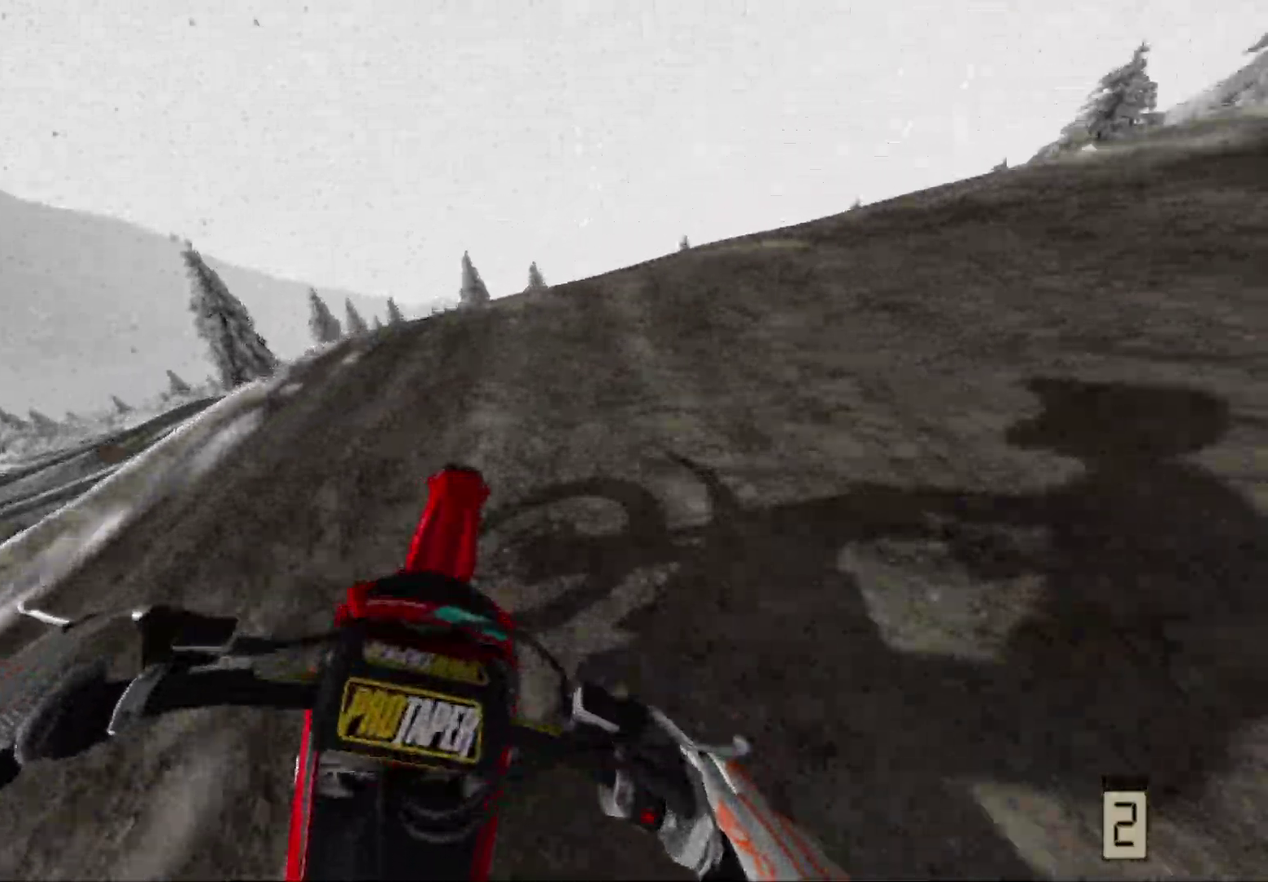
{"dt_ms": 300, "buttons": ["R2"], "left_stick": "right", "right_stick": "center", "events": [[50, "R2", "down"], [233, "left_stick", "right"]]}
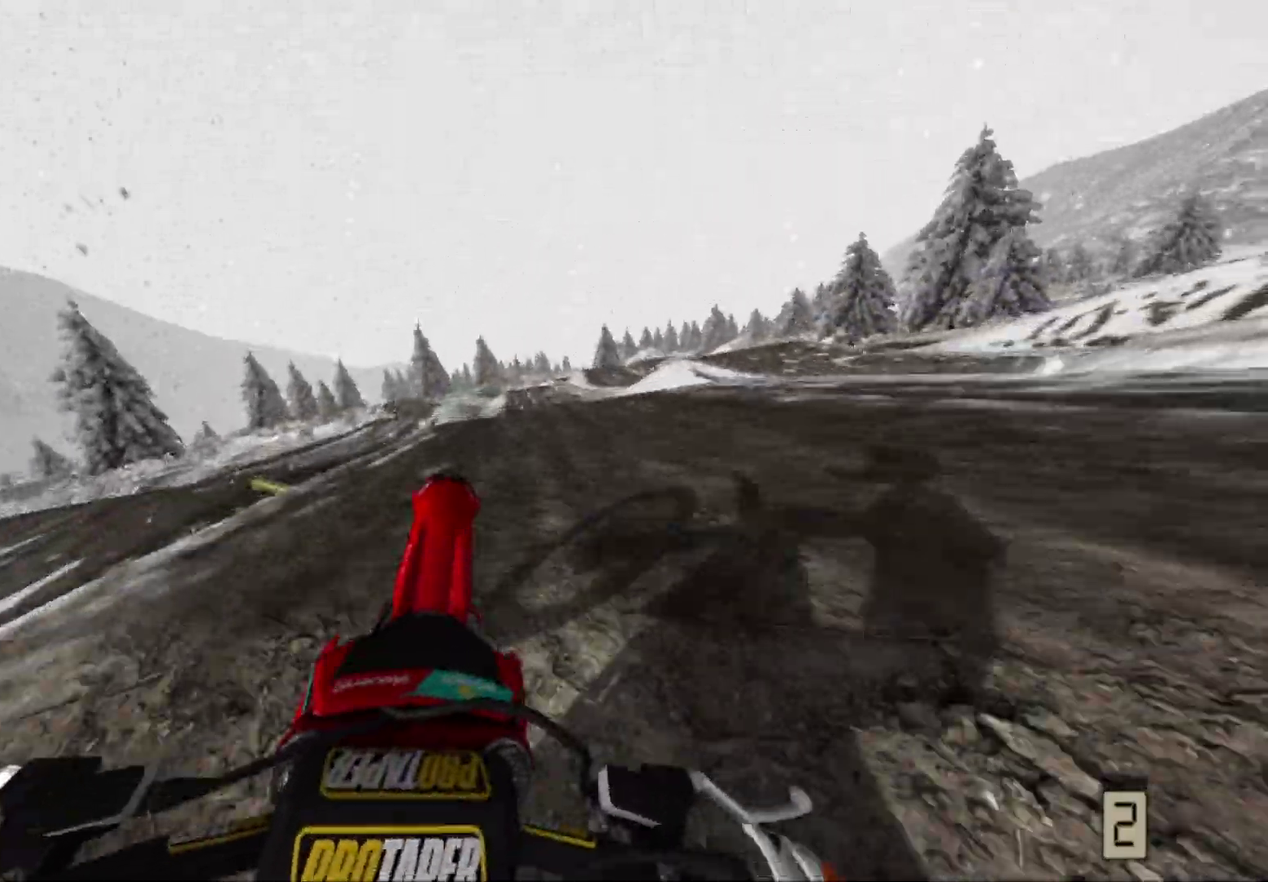
{"dt_ms": 700, "buttons": [], "left_stick": "center", "right_stick": "center", "events": [[50, "R2", "up"], [100, "right_stick", "up"], [200, "left_stick", "center"], [317, "left_stick", "left"], [400, "left_stick", "center"], [450, "right_stick", "center"]]}
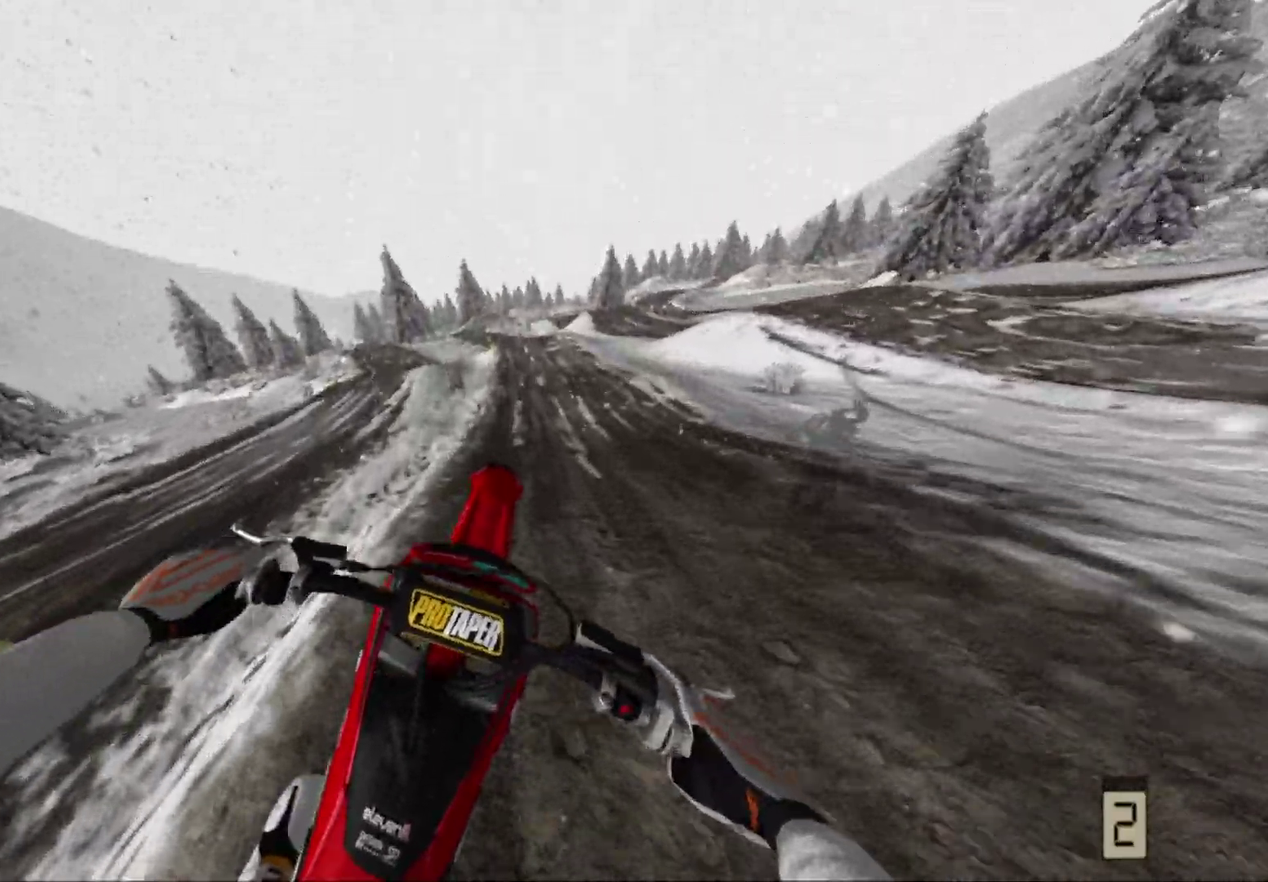
{"dt_ms": 300, "buttons": [], "left_stick": "center", "right_stick": "up", "events": [[67, "right_stick", "up"], [200, "R2", "down"], [283, "R2", "up"]]}
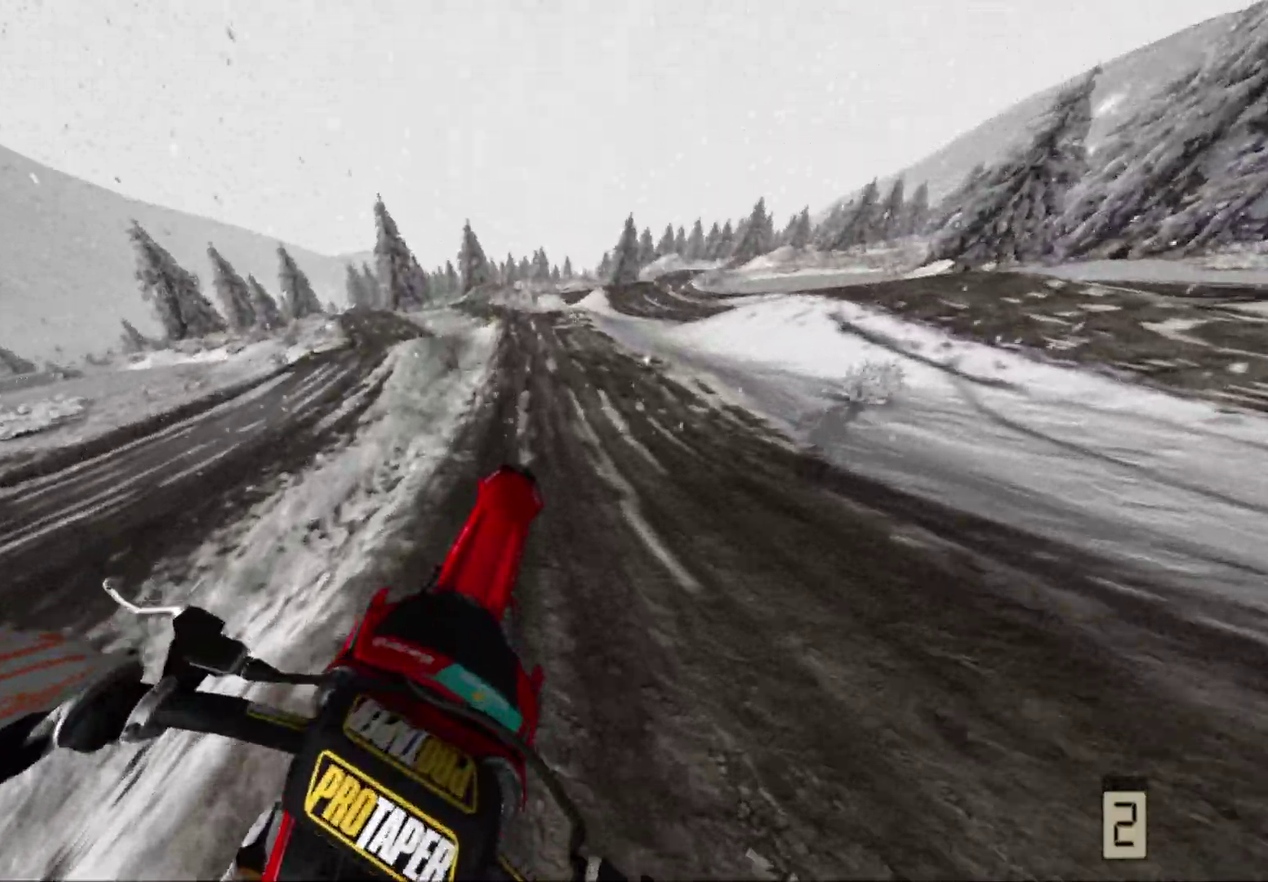
{"dt_ms": 700, "buttons": ["R2"], "left_stick": "center", "right_stick": "center", "events": [[200, "R2", "down"], [433, "right_stick", "center"]]}
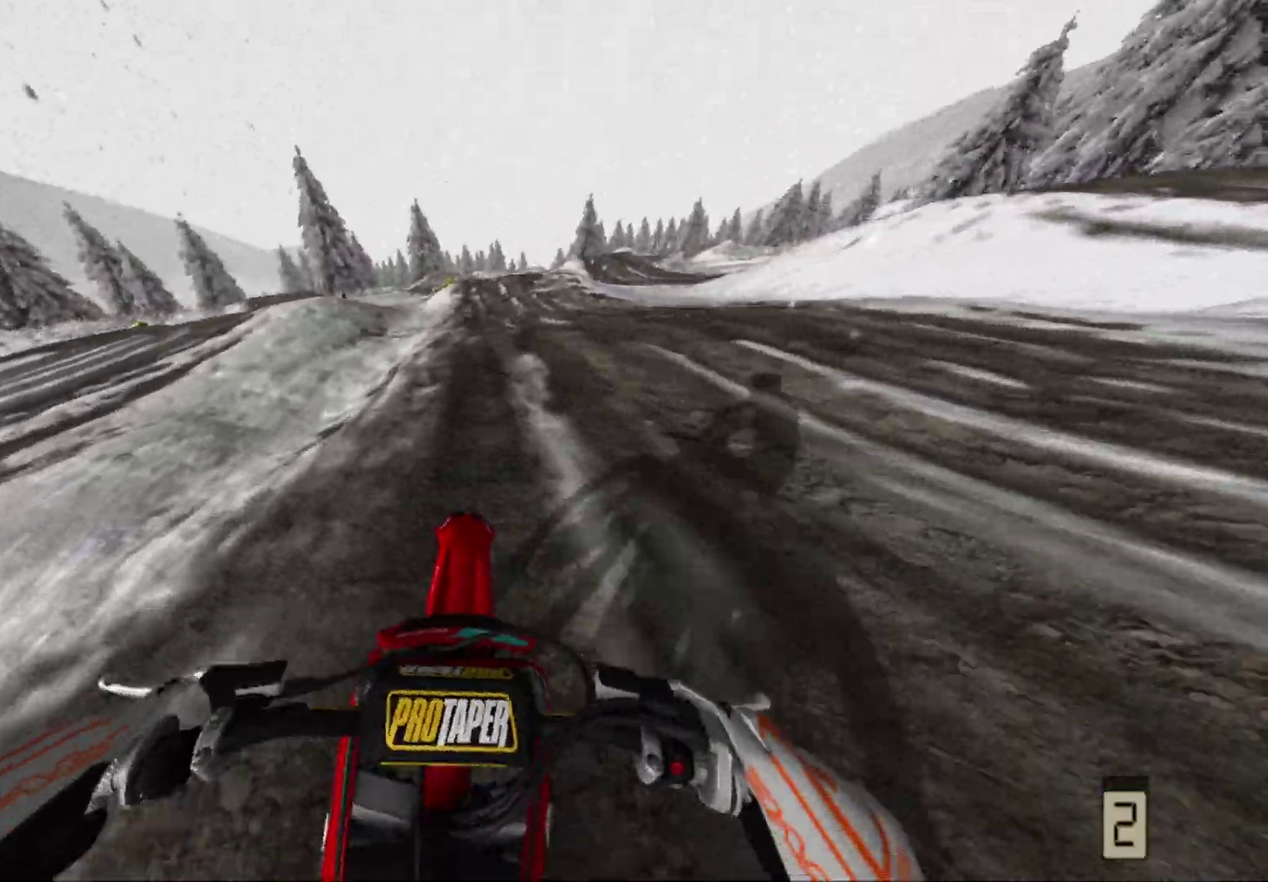
{"dt_ms": 300, "buttons": ["R2"], "left_stick": "center", "right_stick": "center", "events": []}
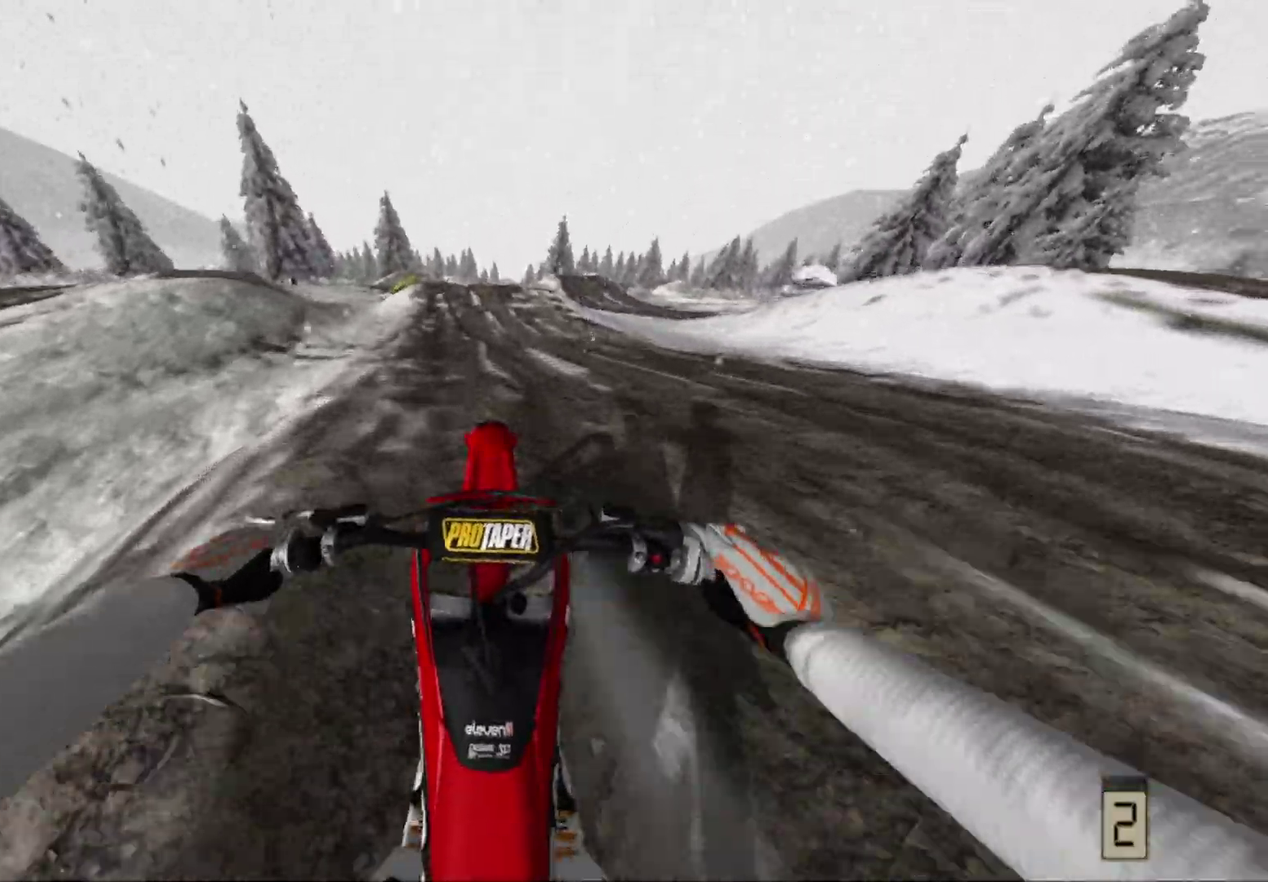
{"dt_ms": 700, "buttons": ["R2"], "left_stick": "center", "right_stick": "center", "events": [[17, "R2", "up"], [200, "R2", "down"]]}
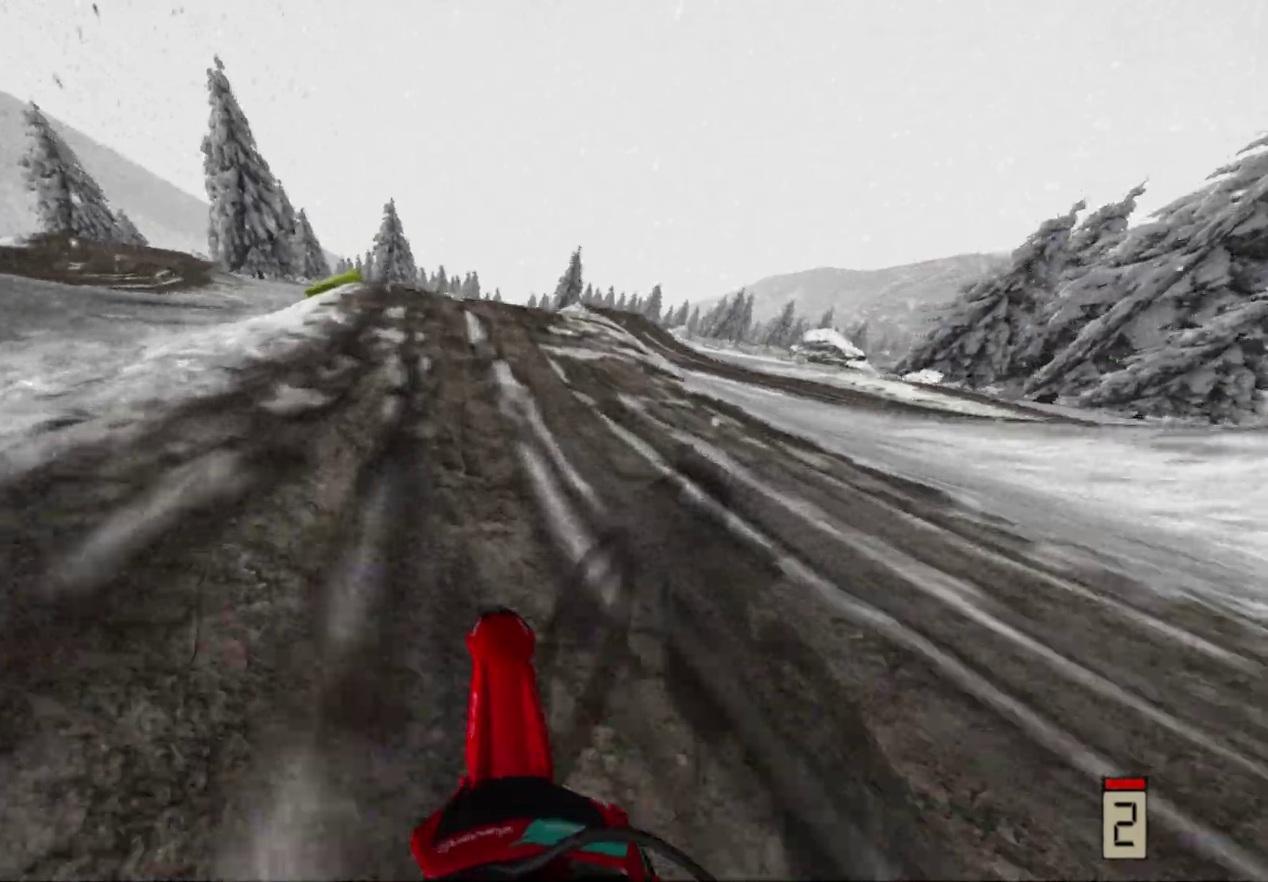
{"dt_ms": 300, "buttons": ["R2"], "left_stick": "down-left", "right_stick": "center", "events": [[300, "left_stick", "down-left"]]}
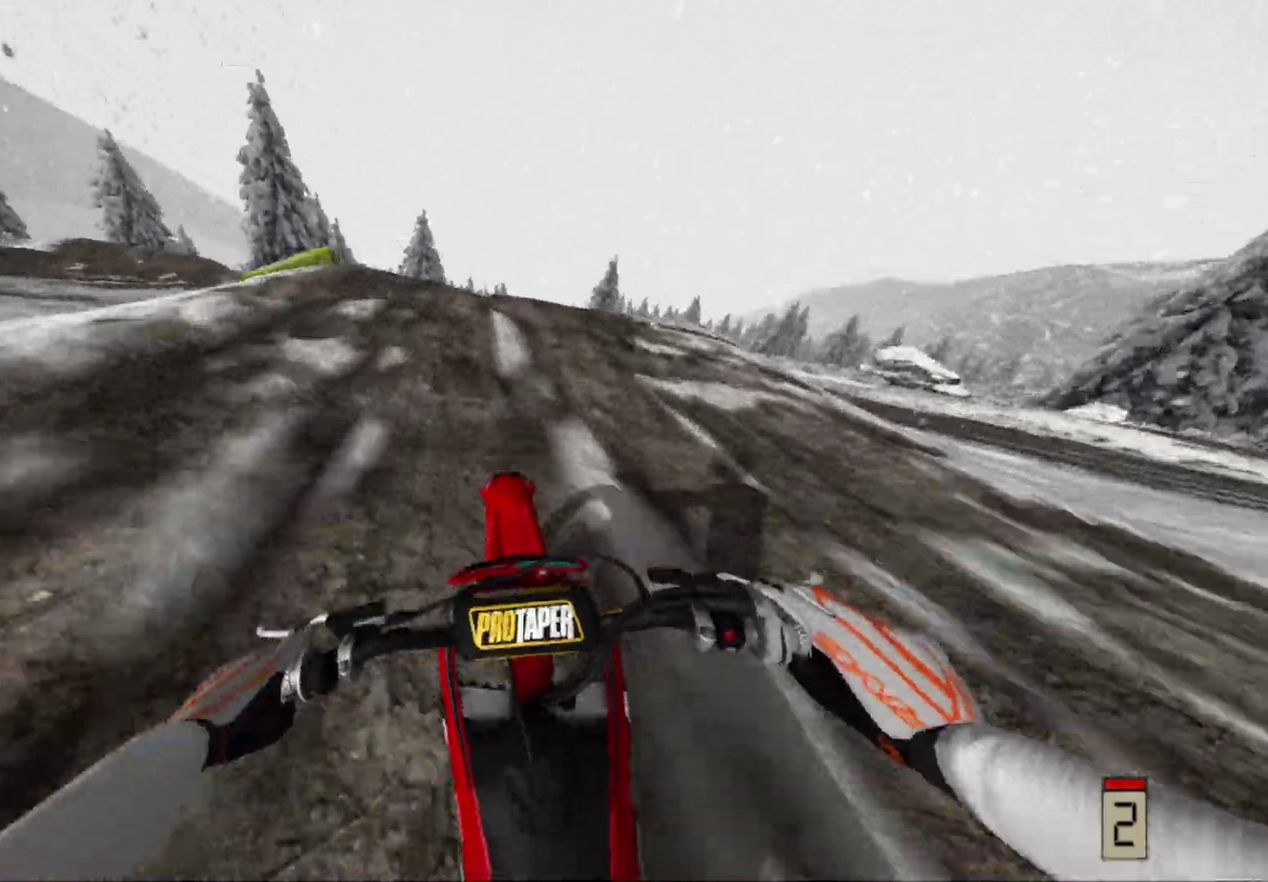
{"dt_ms": 600, "buttons": ["R2"], "left_stick": "down-left", "right_stick": "up", "events": [[217, "left_stick", "center"], [300, "left_stick", "down-left"], [567, "right_stick", "up"]]}
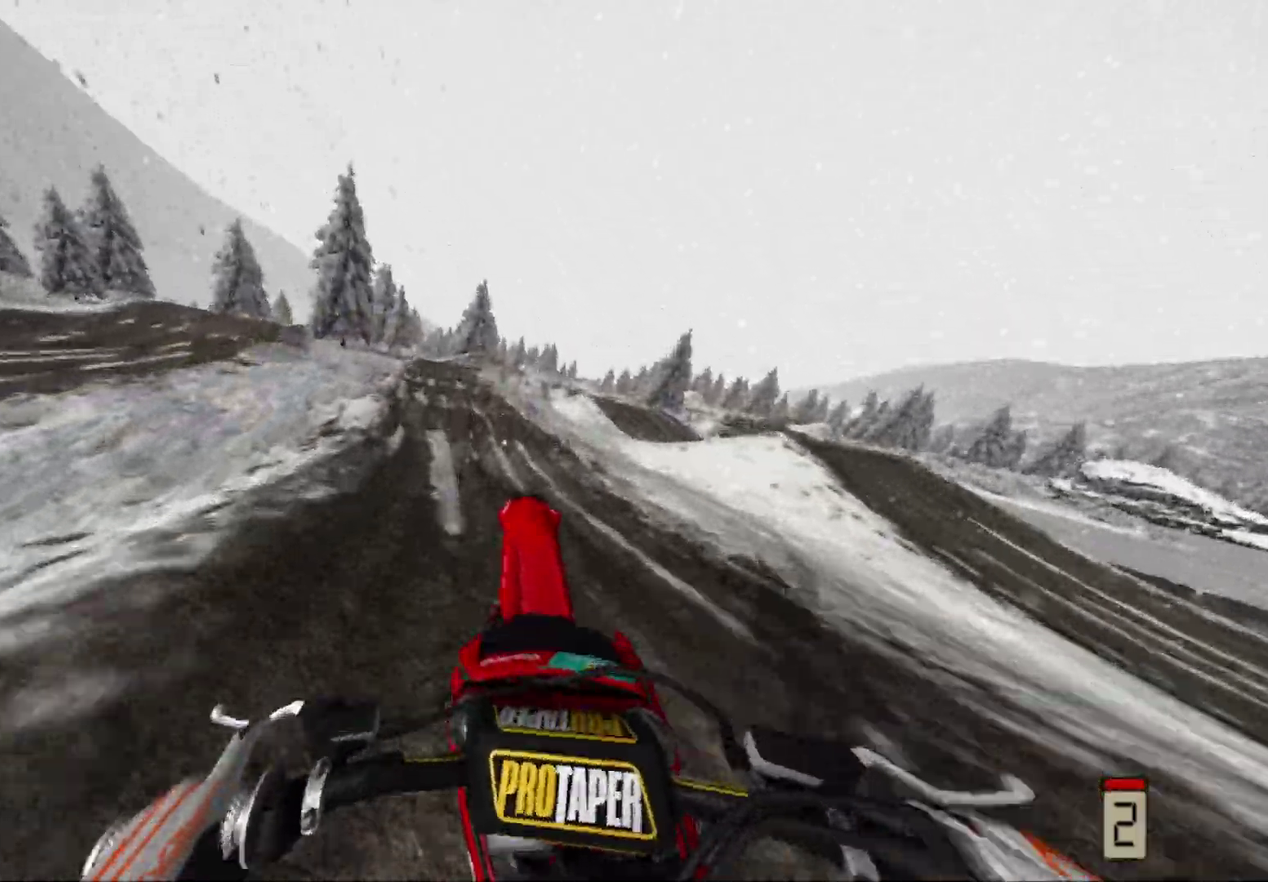
{"dt_ms": 400, "buttons": ["R2"], "left_stick": "center", "right_stick": "center", "events": [[50, "left_stick", "center"], [67, "R2", "up"], [83, "right_stick", "center"], [400, "R2", "down"]]}
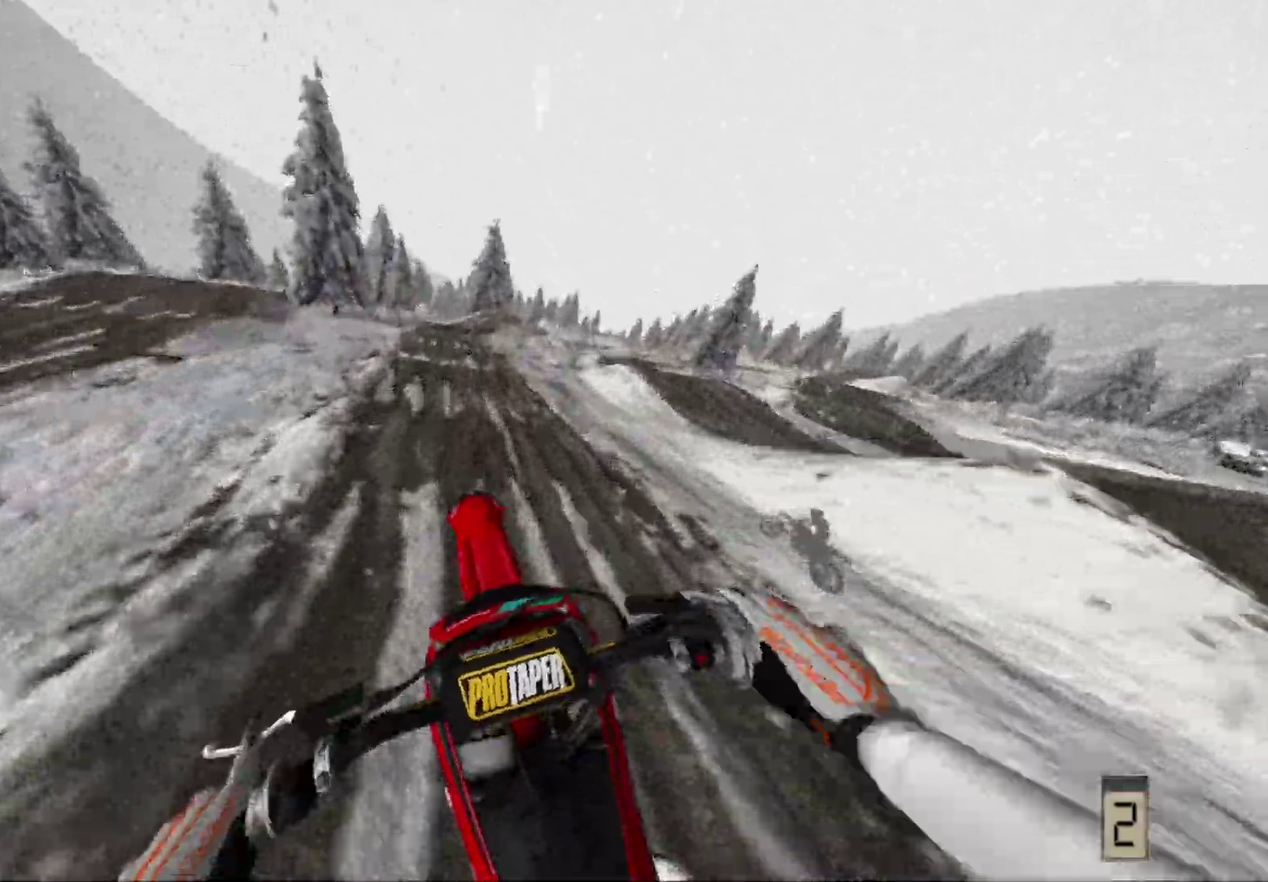
{"dt_ms": 600, "buttons": ["R2"], "left_stick": "center", "right_stick": "center", "events": [[17, "right_stick", "up"], [533, "right_stick", "center"]]}
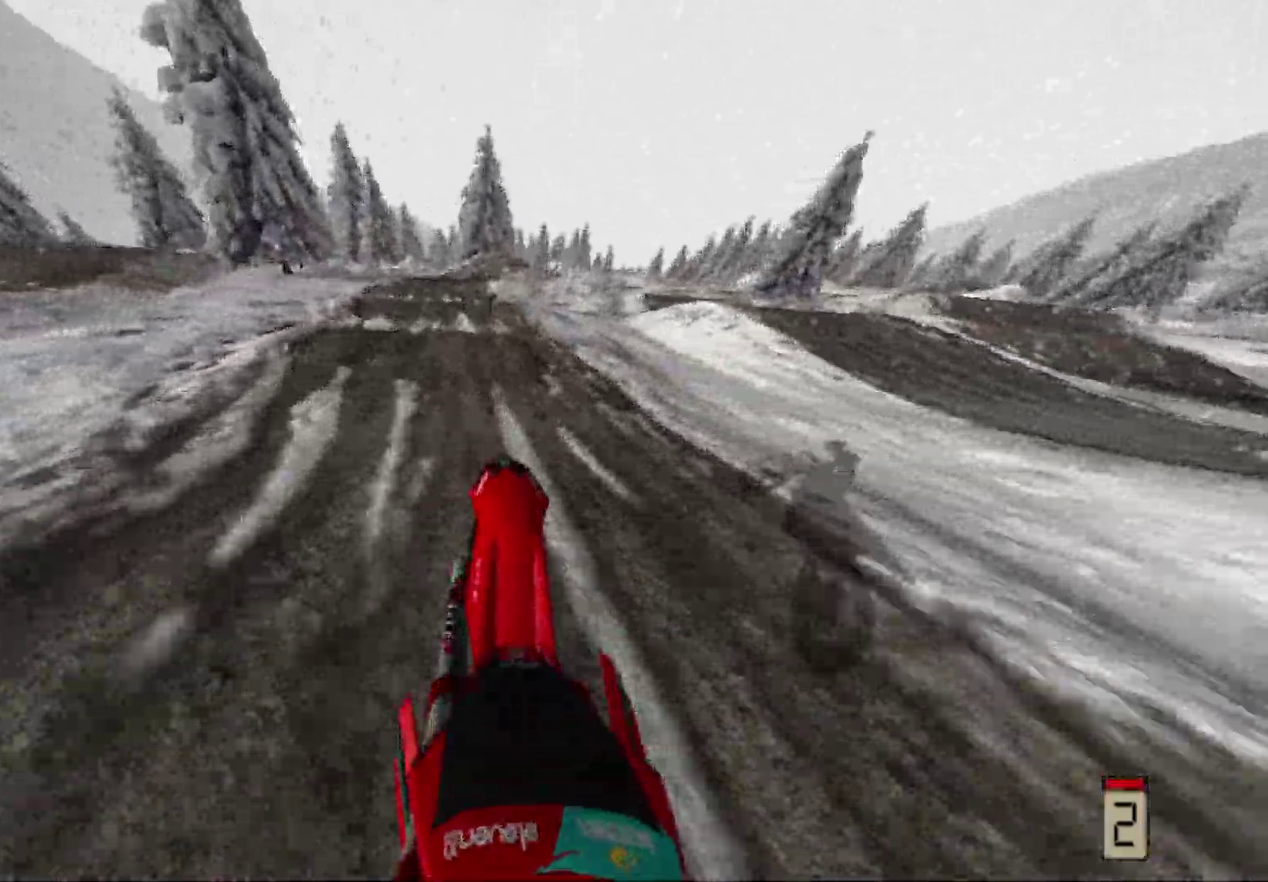
{"dt_ms": 400, "buttons": ["R2"], "left_stick": "center", "right_stick": "center", "events": []}
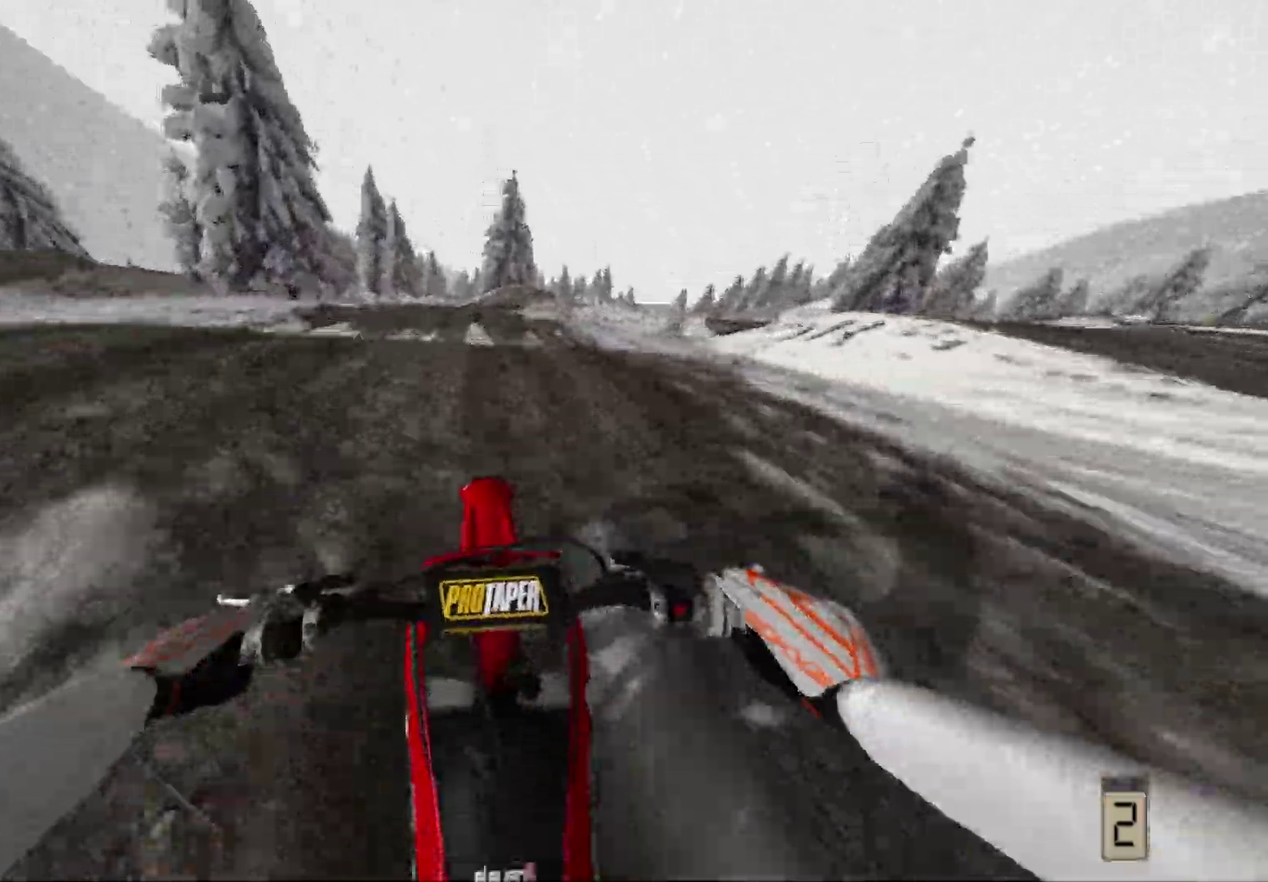
{"dt_ms": 600, "buttons": ["R2"], "left_stick": "center", "right_stick": "center", "events": [[83, "right_stick", "up"], [233, "R2", "up"], [400, "right_stick", "center"], [567, "R2", "down"]]}
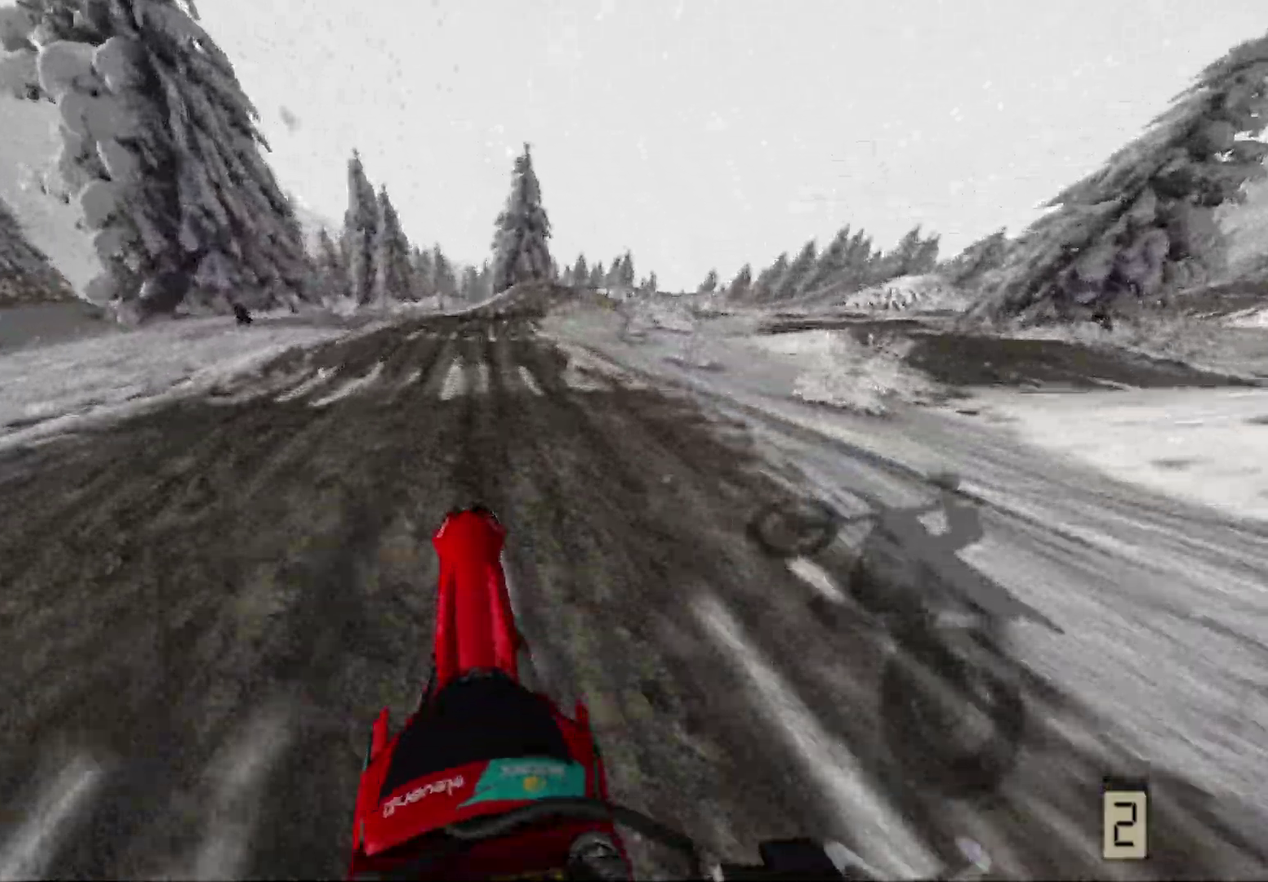
{"dt_ms": 400, "buttons": ["R2"], "left_stick": "center", "right_stick": "center", "events": []}
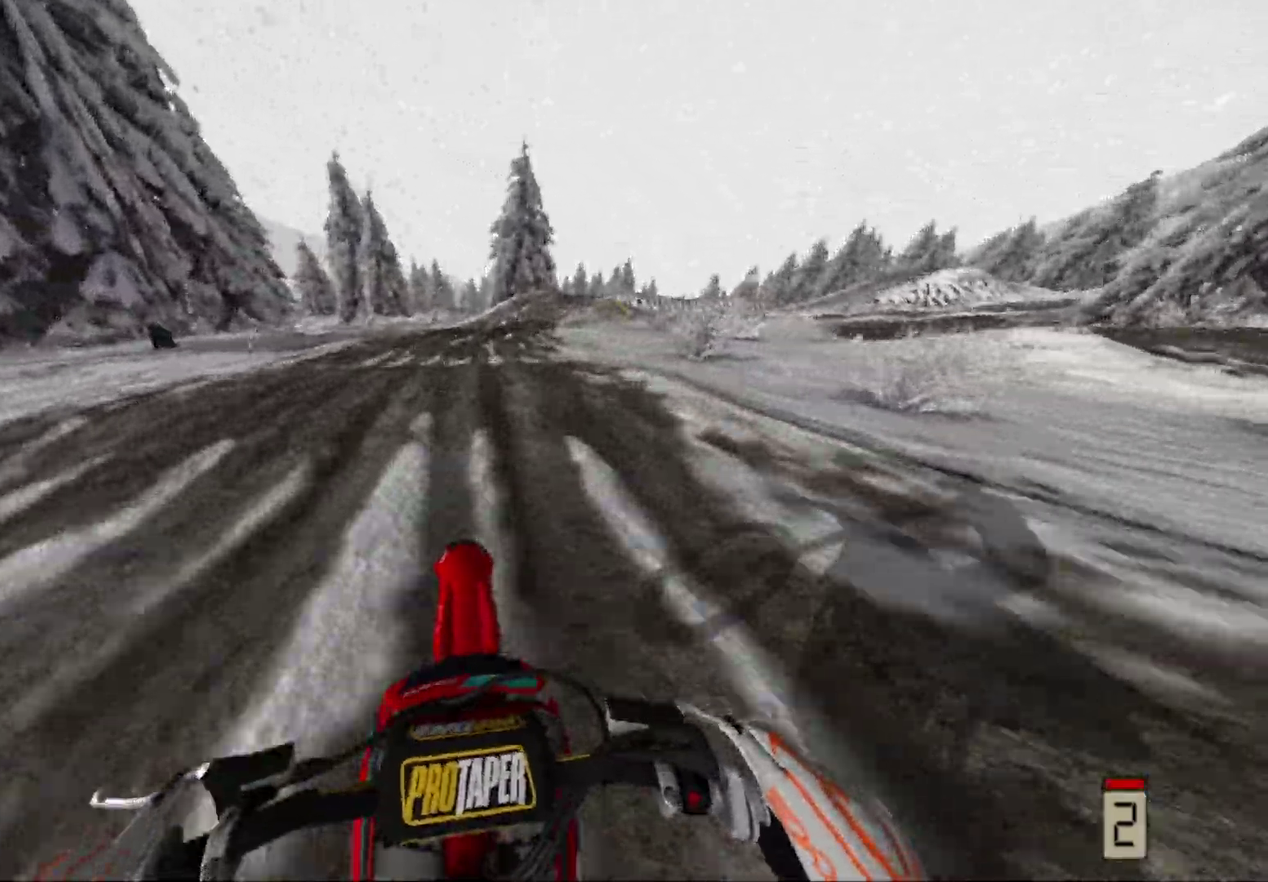
{"dt_ms": 600, "buttons": [], "left_stick": "right", "right_stick": "up", "events": [[250, "right_stick", "up"], [400, "left_stick", "right"], [450, "R2", "up"]]}